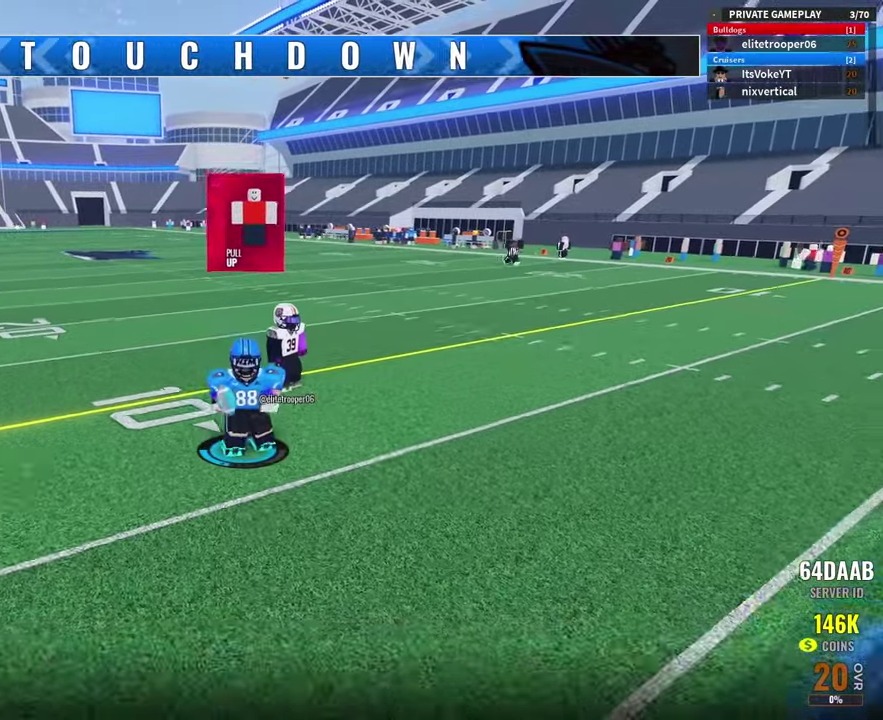
Gameplay with a controller (Xbox layout); each line is a JSON object with the inputs held at the frame after it (dt_ms = milliseconds from this image to that frame). "button_events" lists button changes between this image and that frame as [ms after this image, input, new state], when the widget could be followed in between (sticks are given only as held states). Not read: R1.
{"dt_ms": 400, "buttons": [], "left_stick": "down-left", "right_stick": "center", "button_events": []}
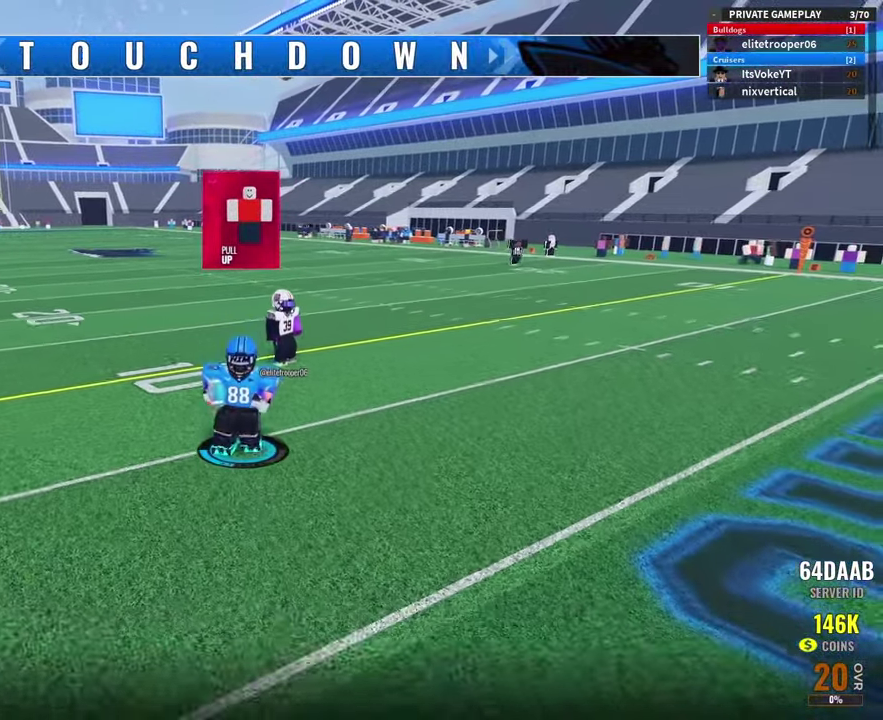
{"dt_ms": 800, "buttons": [], "left_stick": "down-right", "right_stick": "center", "button_events": []}
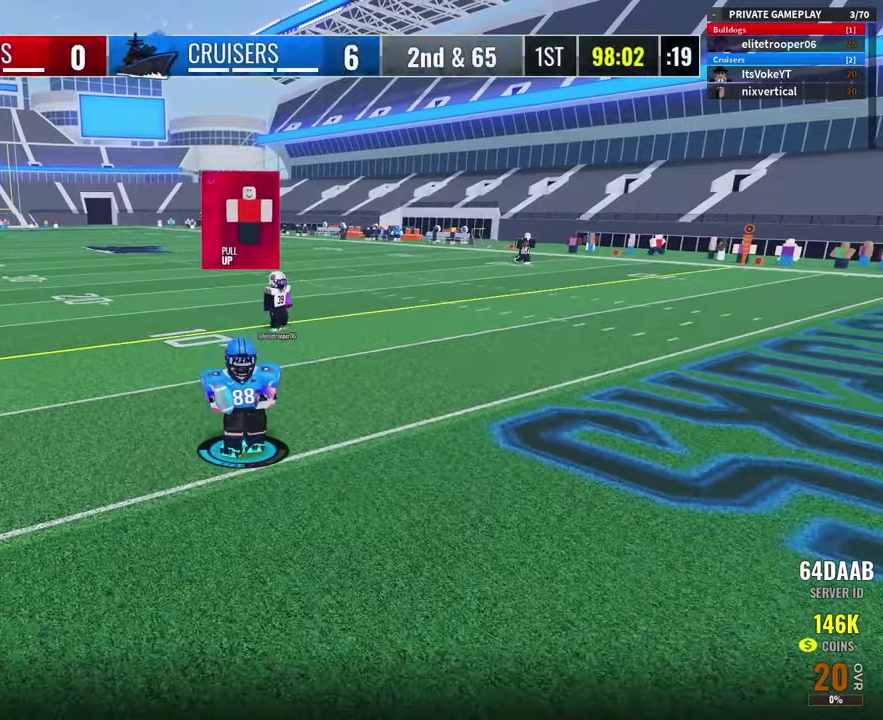
{"dt_ms": 300, "buttons": [], "left_stick": "left", "right_stick": "center", "button_events": []}
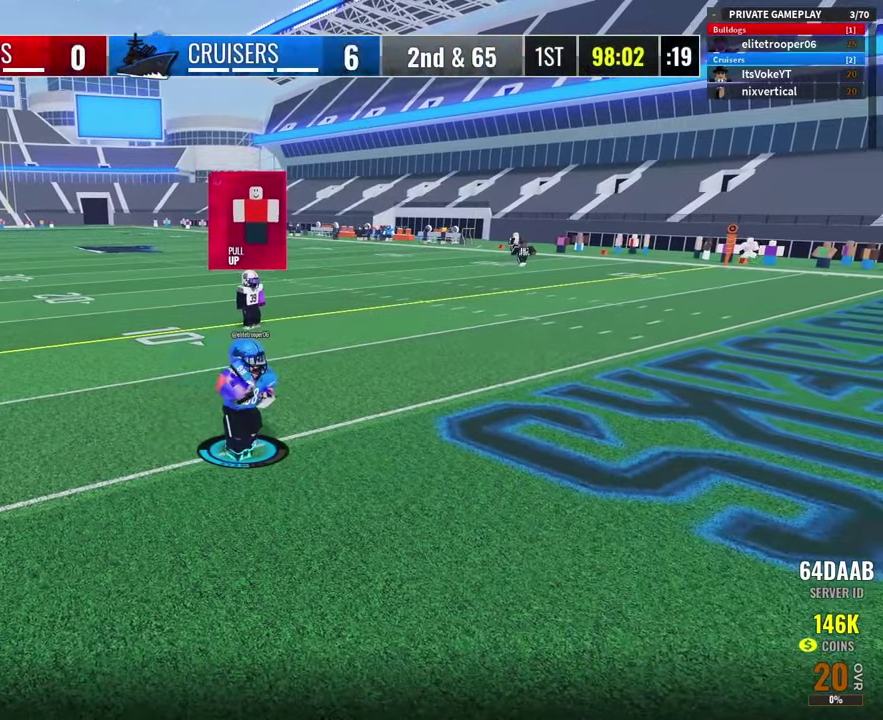
{"dt_ms": 600, "buttons": [], "left_stick": "up-left", "right_stick": "up-right"}
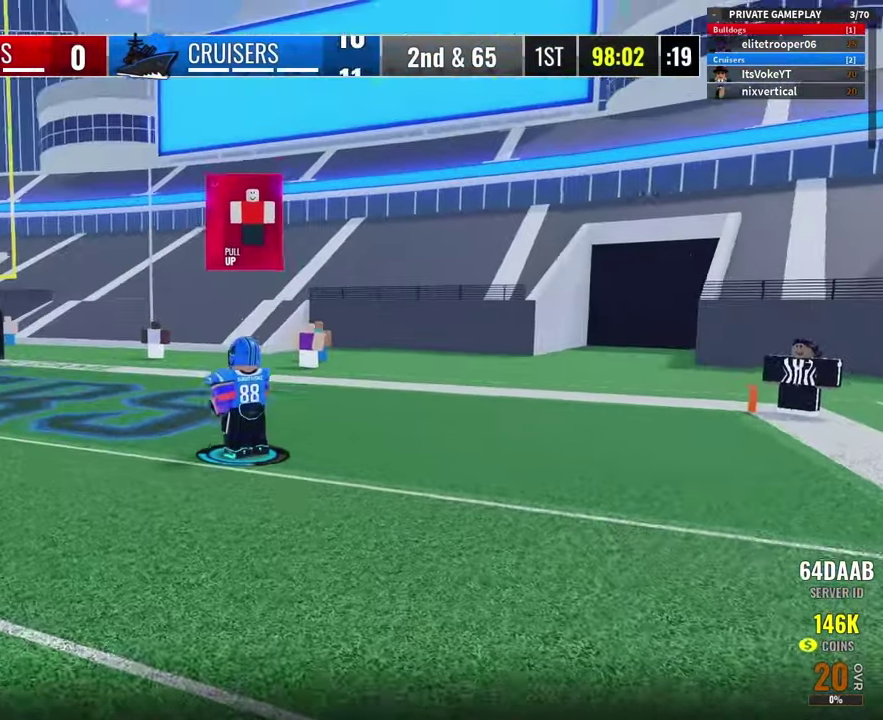
{"dt_ms": 400, "buttons": [], "left_stick": "up-left", "right_stick": "center"}
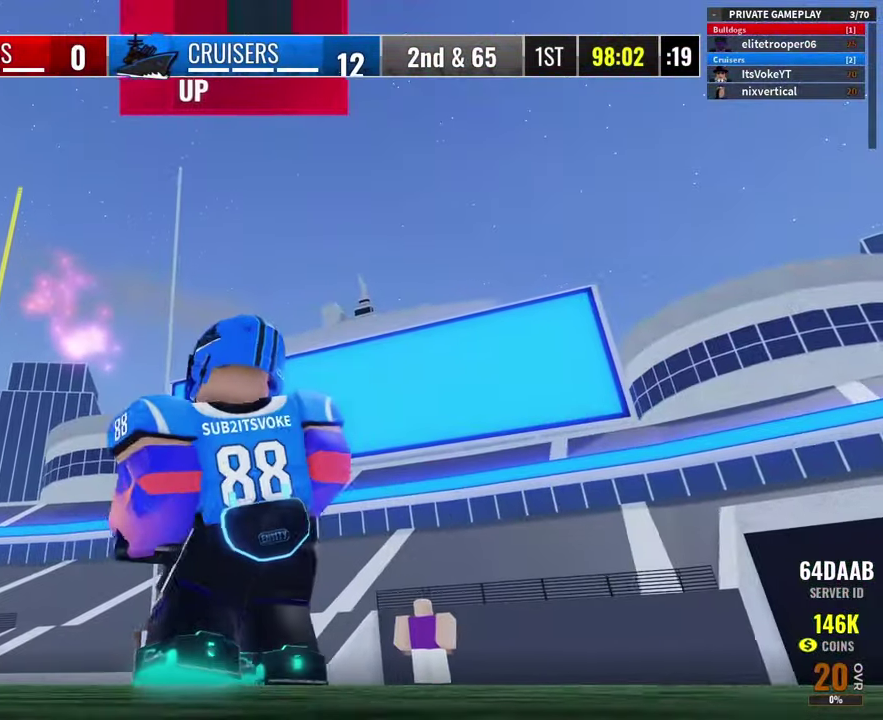
{"dt_ms": 400, "buttons": [], "left_stick": "up", "right_stick": "center", "button_events": []}
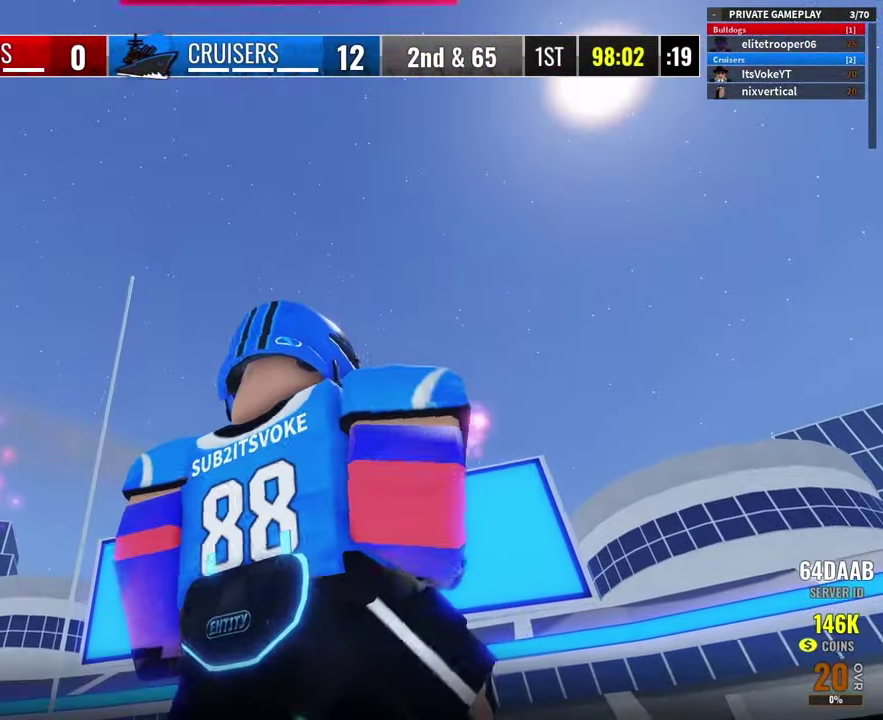
{"dt_ms": 800, "buttons": [], "left_stick": "up", "right_stick": "center", "button_events": [[83, "A", "down"], [300, "R2", "down"], [333, "X", "down"], [483, "R2", "up"], [516, "A", "up"], [516, "X", "up"]]}
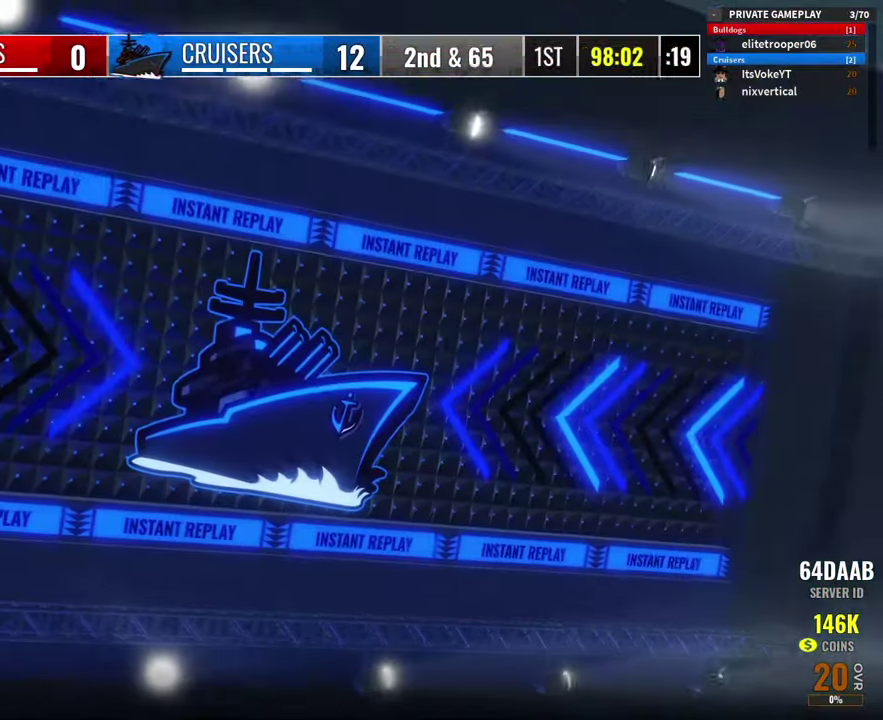
{"dt_ms": 300, "buttons": [], "left_stick": "left", "right_stick": "center", "button_events": []}
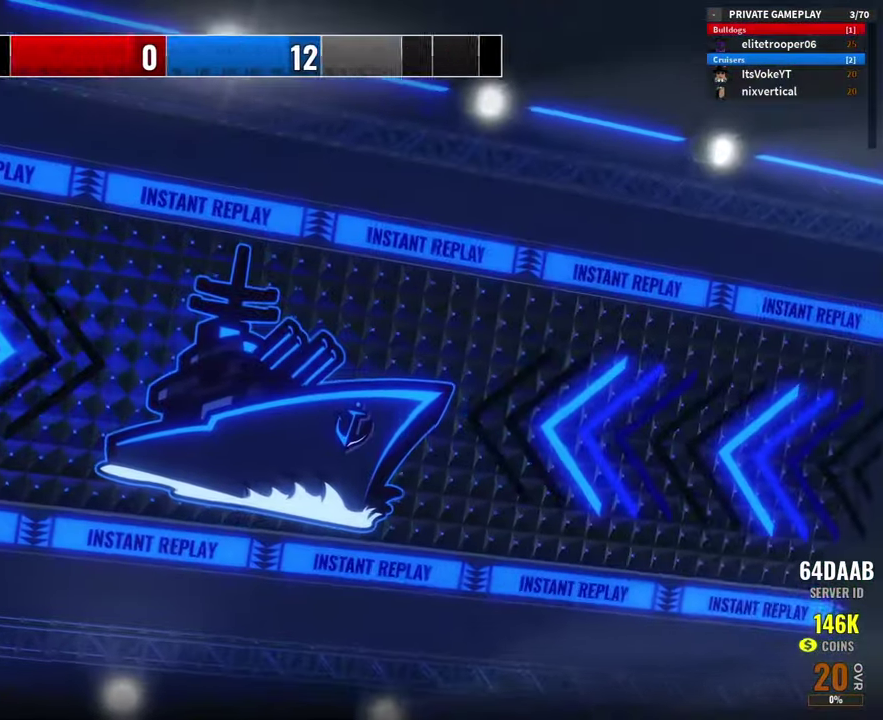
{"dt_ms": 600, "buttons": [], "left_stick": "left", "right_stick": "center", "button_events": []}
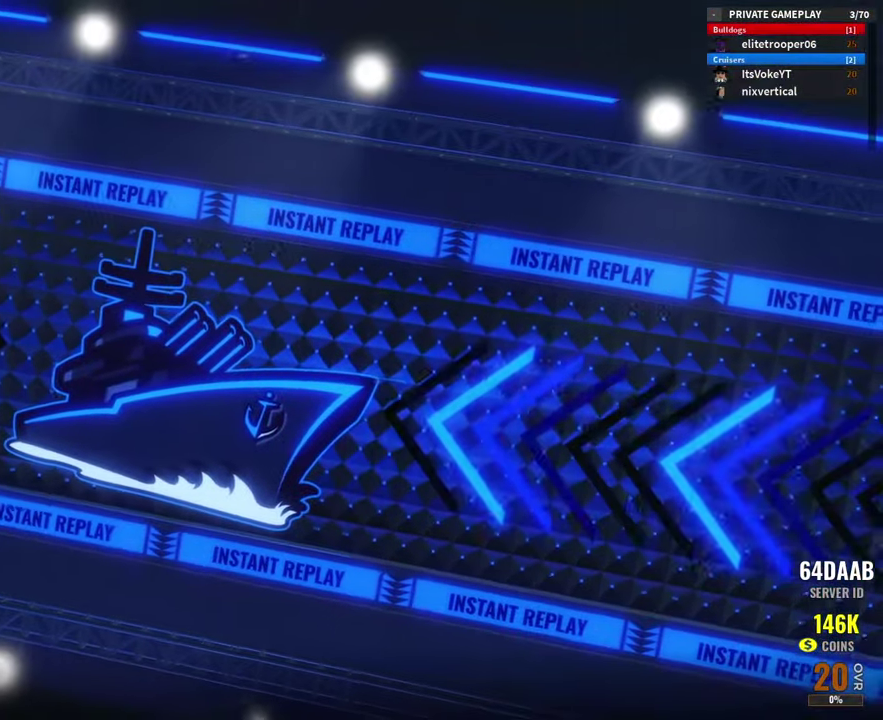
{"dt_ms": 400, "buttons": [], "left_stick": "left", "right_stick": "center", "button_events": []}
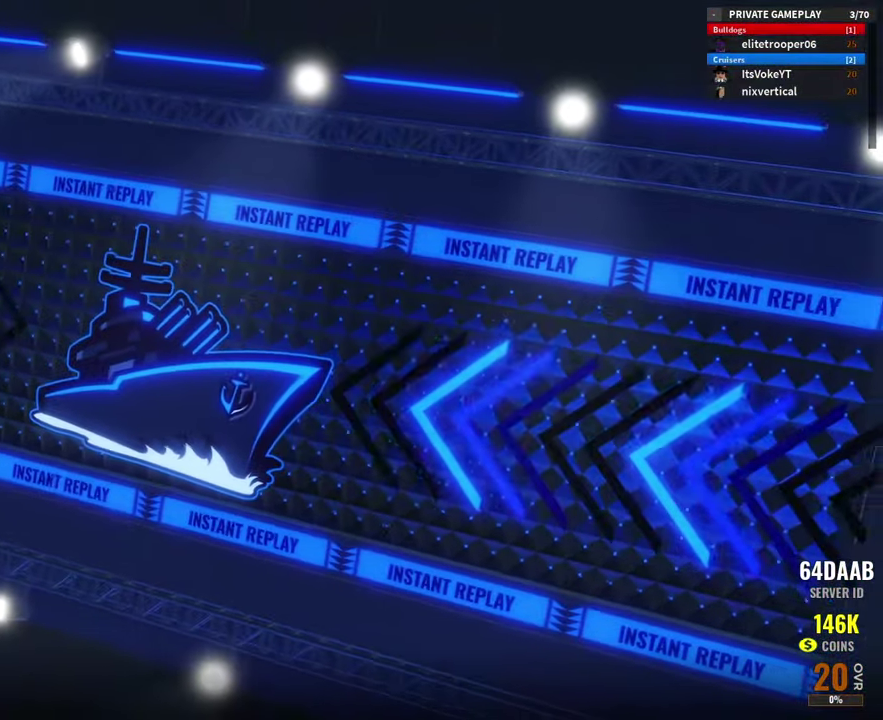
{"dt_ms": 400, "buttons": [], "left_stick": "left", "right_stick": "center", "button_events": []}
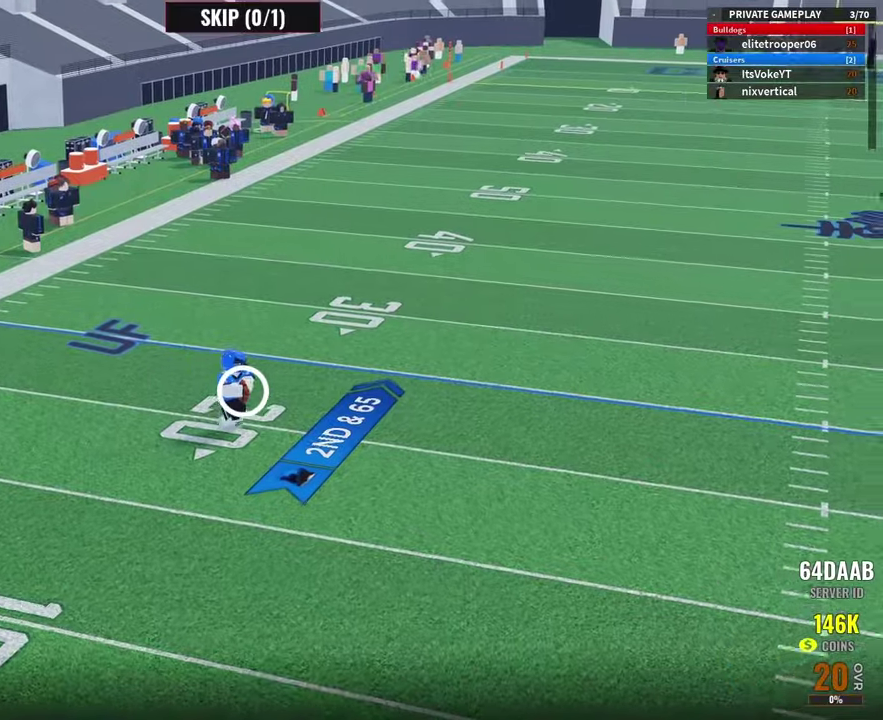
{"dt_ms": 800, "buttons": [], "left_stick": "left", "right_stick": "center", "button_events": []}